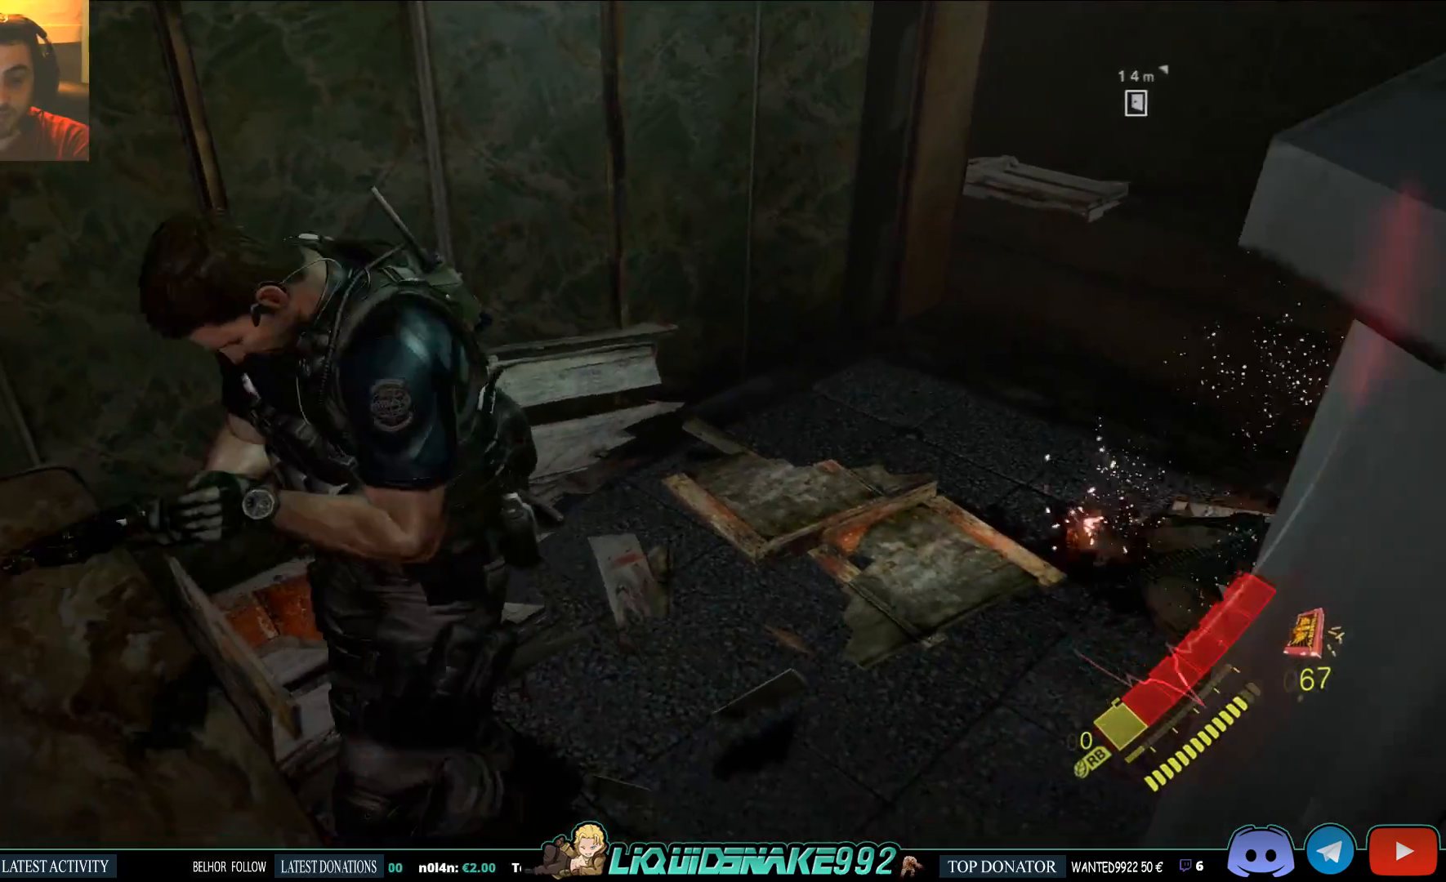
Gameplay with a controller (PlayStation layout); each line is a JSON object with the inputs held at the frame after it (dt_ms = milliseconds from this image to that frame). "events" lists button and stick changes between this image and that frame as [ms after this image, input, new state], when the widget could be followed in between.
{"dt_ms": 500, "buttons": [], "left_stick": "center", "right_stick": "right", "events": [[17, "SQUARE", "up"], [133, "SQUARE", "down"], [233, "SQUARE", "up"], [333, "SQUARE", "down"], [400, "left_stick", "center"], [467, "SQUARE", "up"]]}
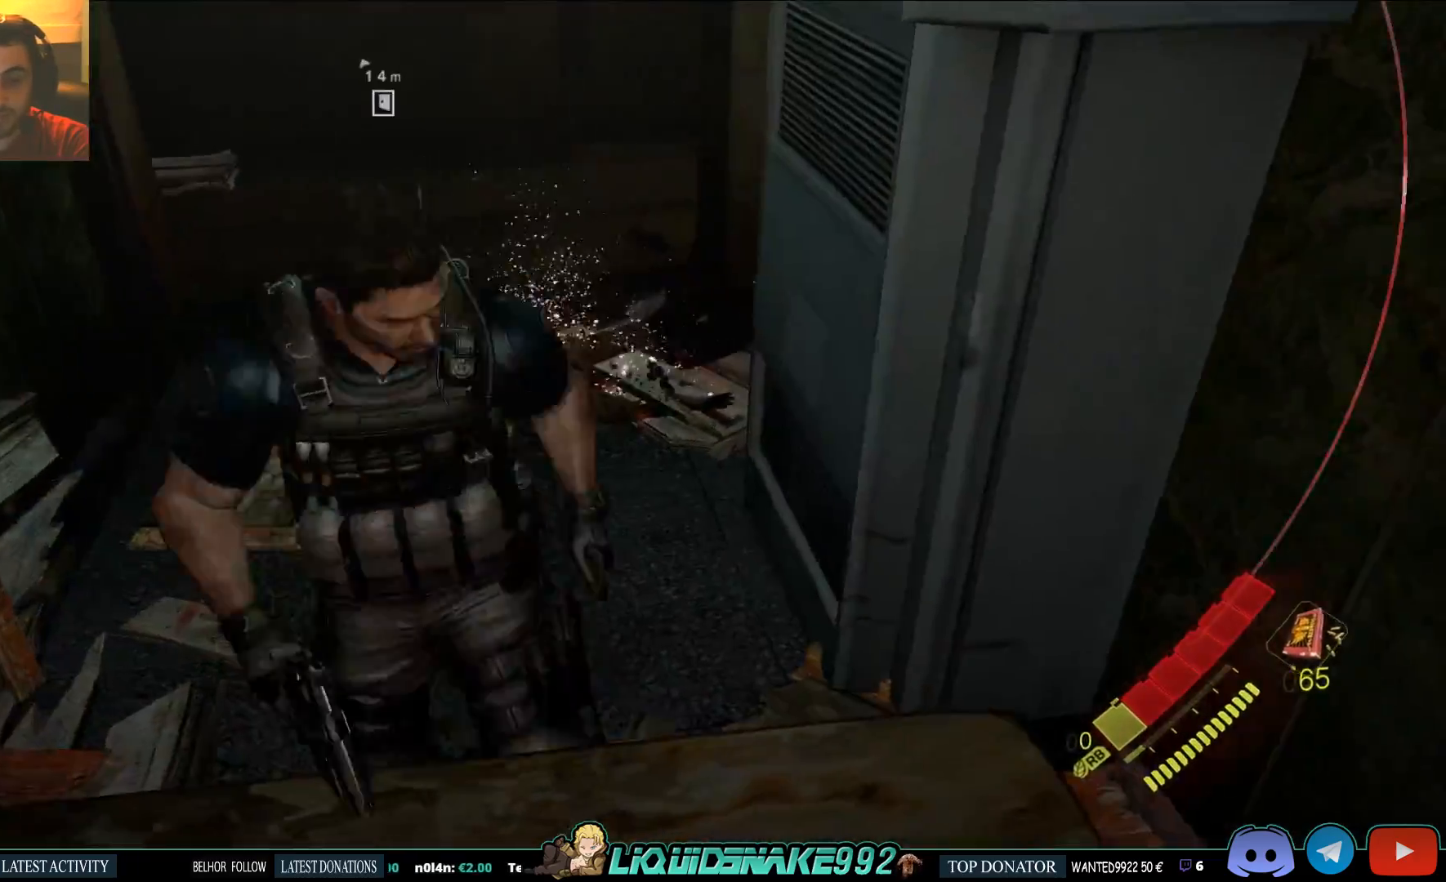
{"dt_ms": 500, "buttons": ["SQUARE"], "left_stick": "center", "right_stick": "up-left", "events": [[83, "SQUARE", "down"], [183, "SQUARE", "up"], [183, "right_stick", "center"], [200, "left_stick", "up"], [283, "SQUARE", "down"], [283, "left_stick", "center"], [283, "right_stick", "up-left"], [383, "SQUARE", "up"], [483, "SQUARE", "down"]]}
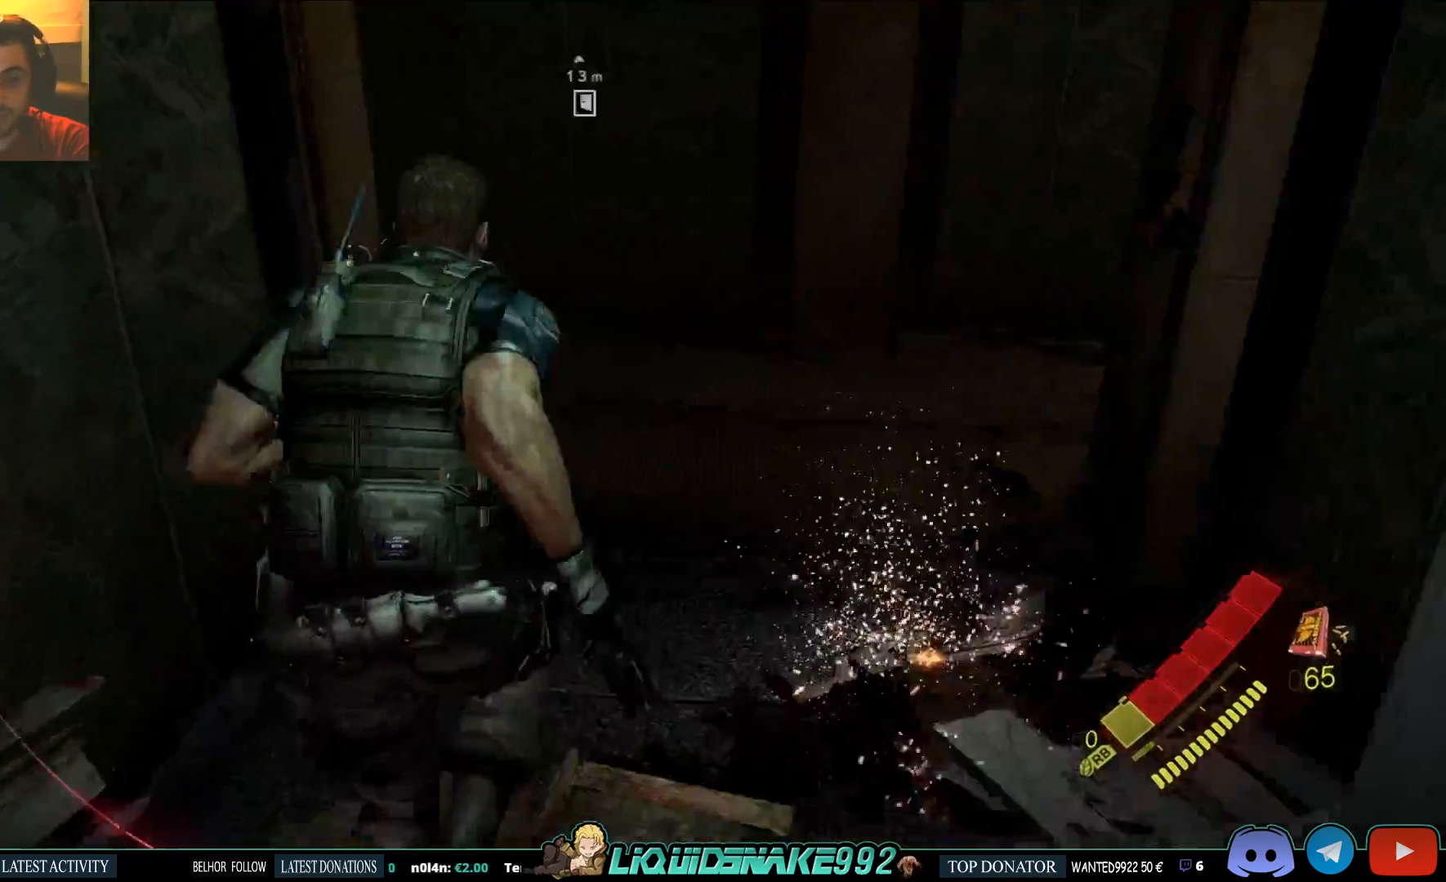
{"dt_ms": 500, "buttons": ["SQUARE"], "left_stick": "up-right", "right_stick": "up", "events": [[67, "left_stick", "up-right"], [117, "SQUARE", "up"], [217, "SQUARE", "down"], [333, "SQUARE", "up"], [333, "right_stick", "up"], [483, "SQUARE", "down"]]}
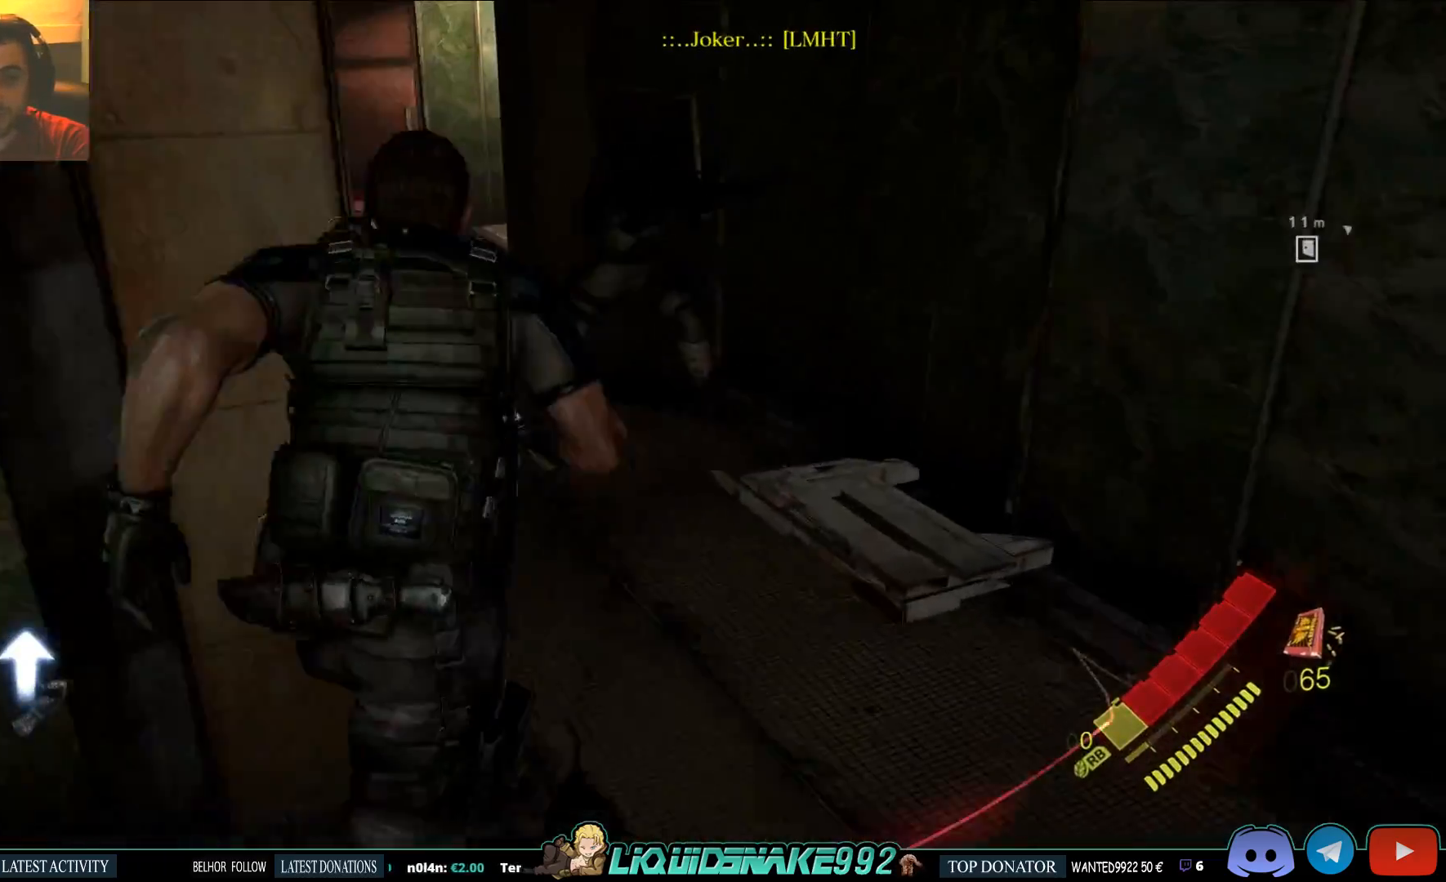
{"dt_ms": 500, "buttons": ["SQUARE"], "left_stick": "up", "right_stick": "up-left", "events": [[133, "SQUARE", "up"], [233, "SQUARE", "down"], [317, "left_stick", "up"], [350, "SQUARE", "up"], [350, "right_stick", "up-left"], [483, "SQUARE", "down"]]}
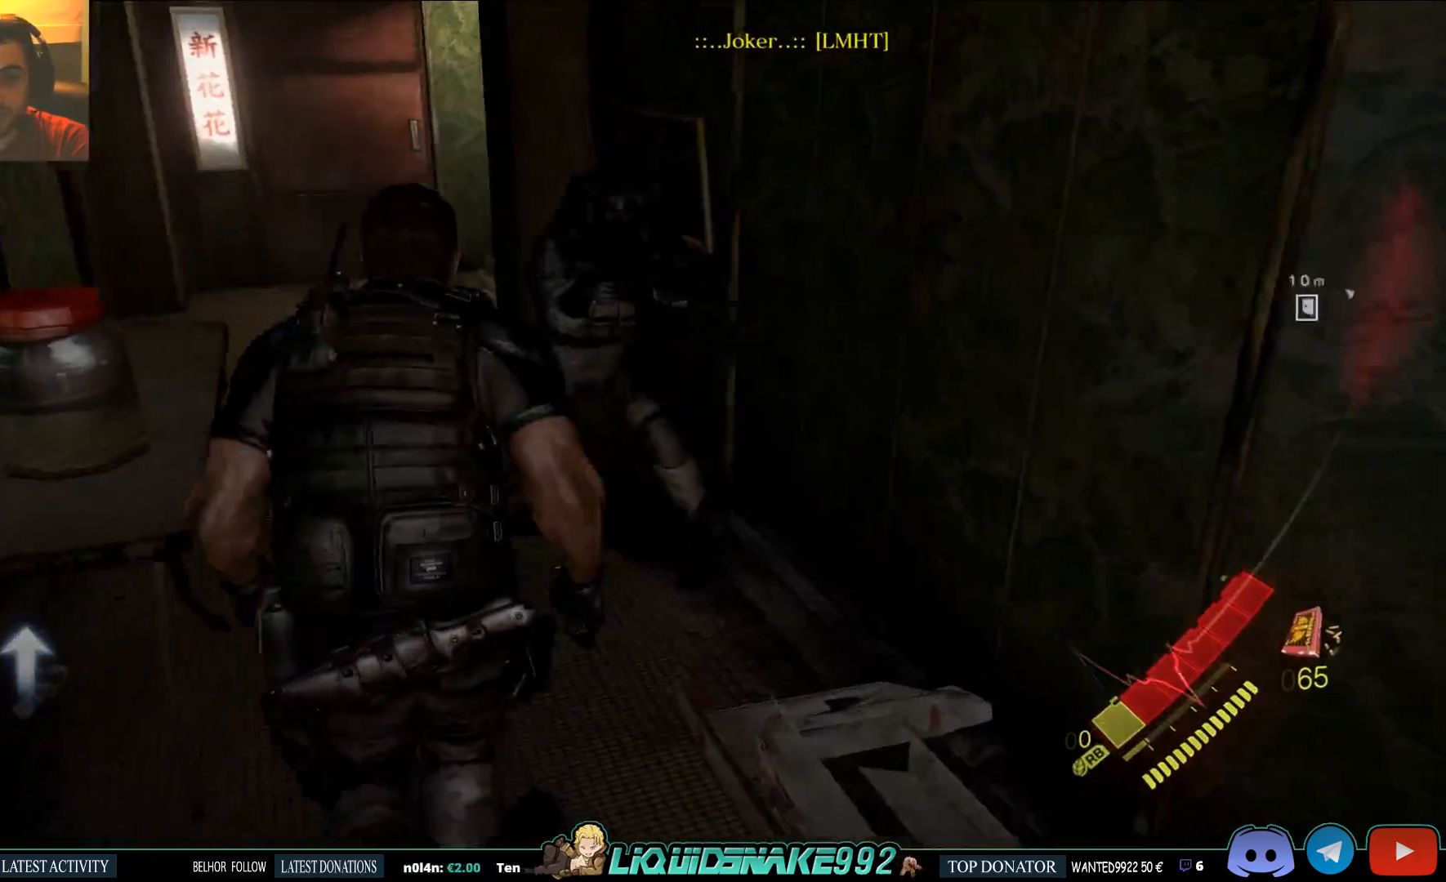
{"dt_ms": 500, "buttons": [], "left_stick": "up", "right_stick": "right", "events": [[50, "right_stick", "center"], [100, "SQUARE", "up"], [333, "right_stick", "right"]]}
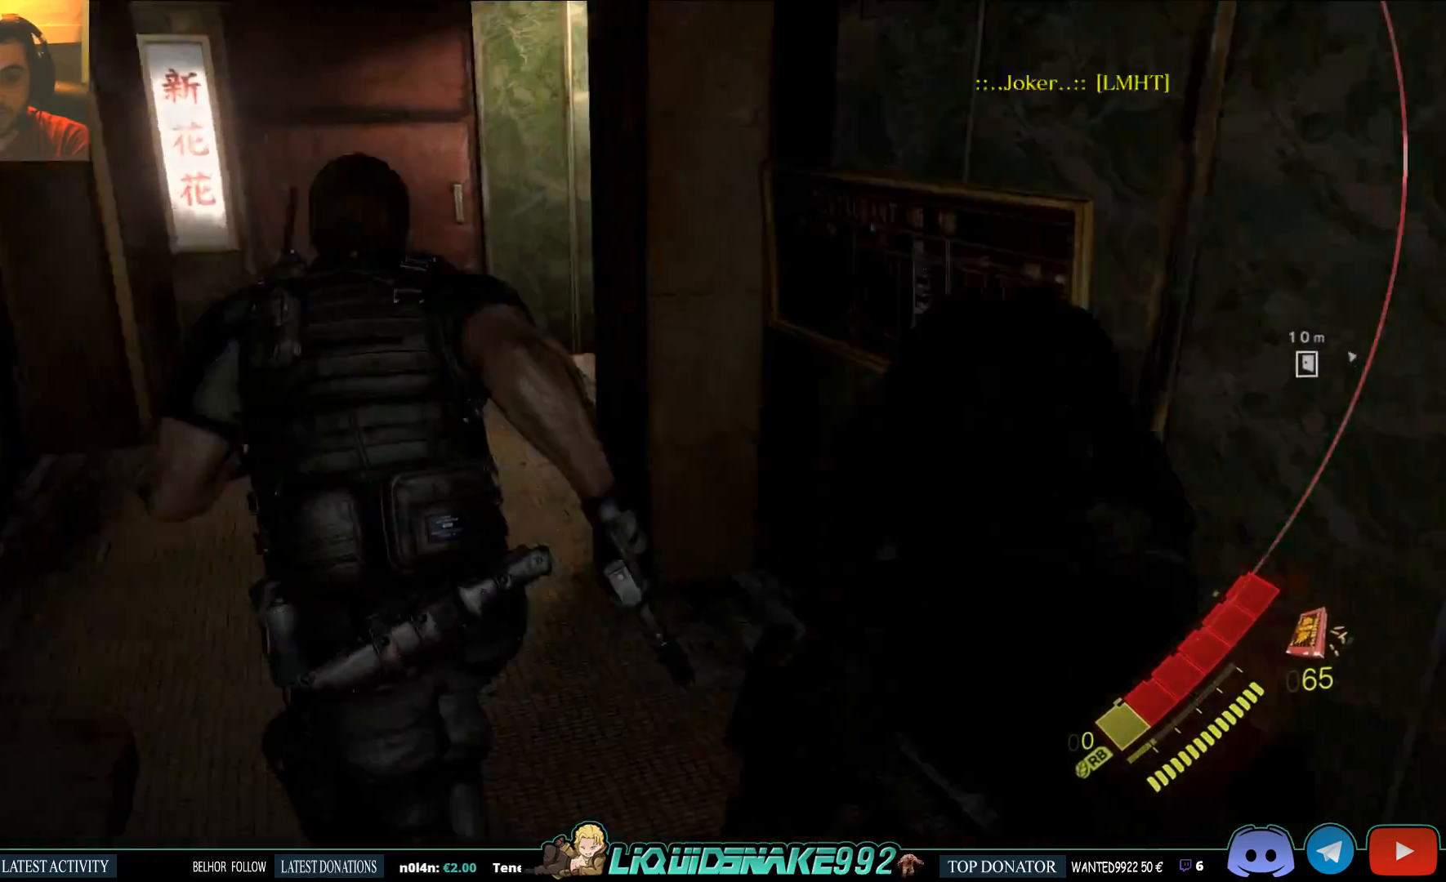
{"dt_ms": 500, "buttons": [], "left_stick": "up-left", "right_stick": "center", "events": [[83, "right_stick", "center"], [133, "left_stick", "up-left"], [267, "right_stick", "right"], [500, "right_stick", "center"]]}
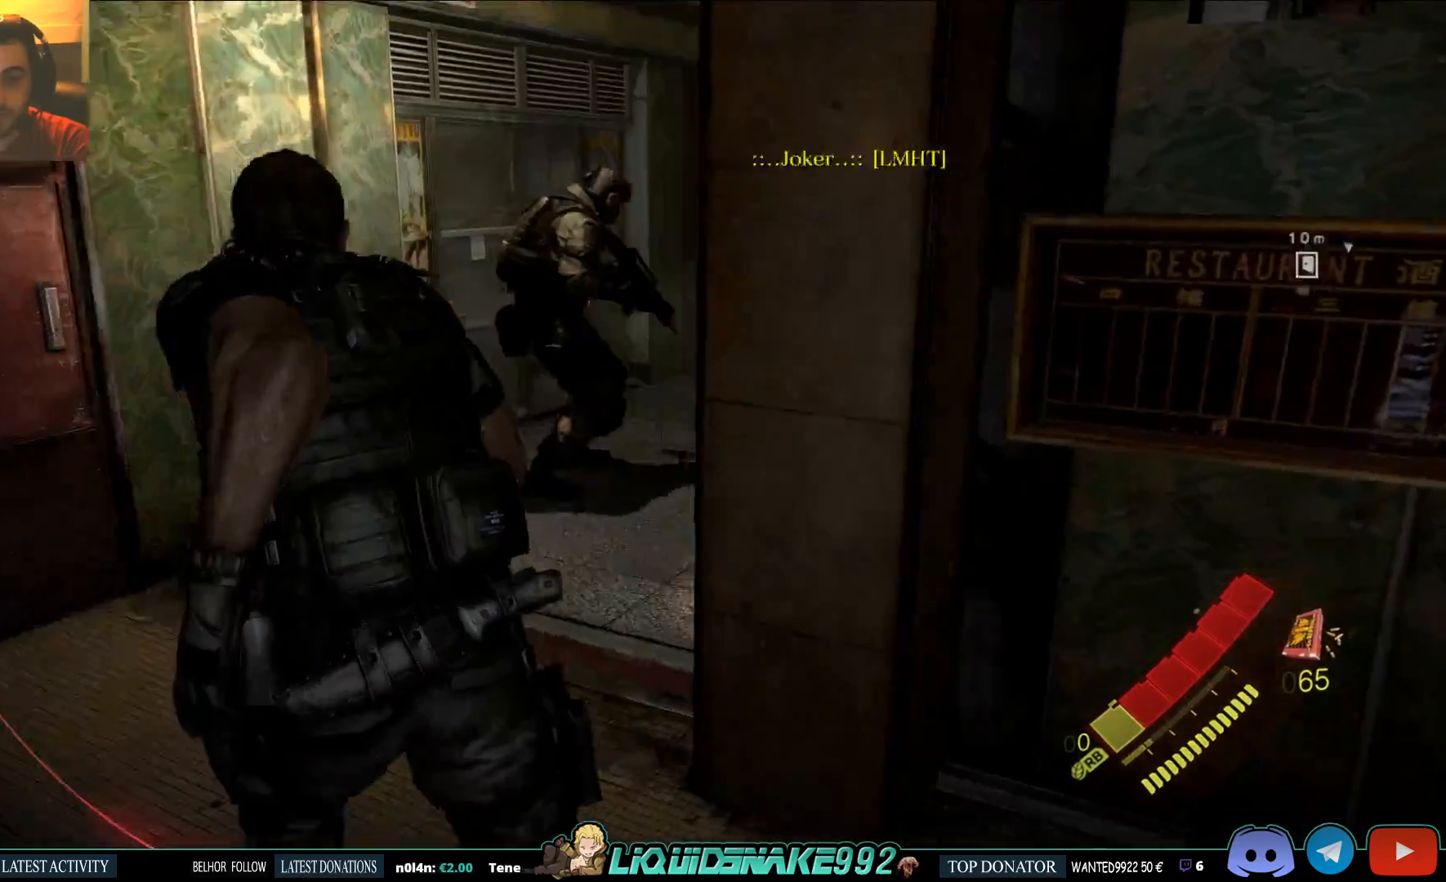
{"dt_ms": 500, "buttons": [], "left_stick": "up-left", "right_stick": "center", "events": [[283, "right_stick", "right"], [483, "right_stick", "center"]]}
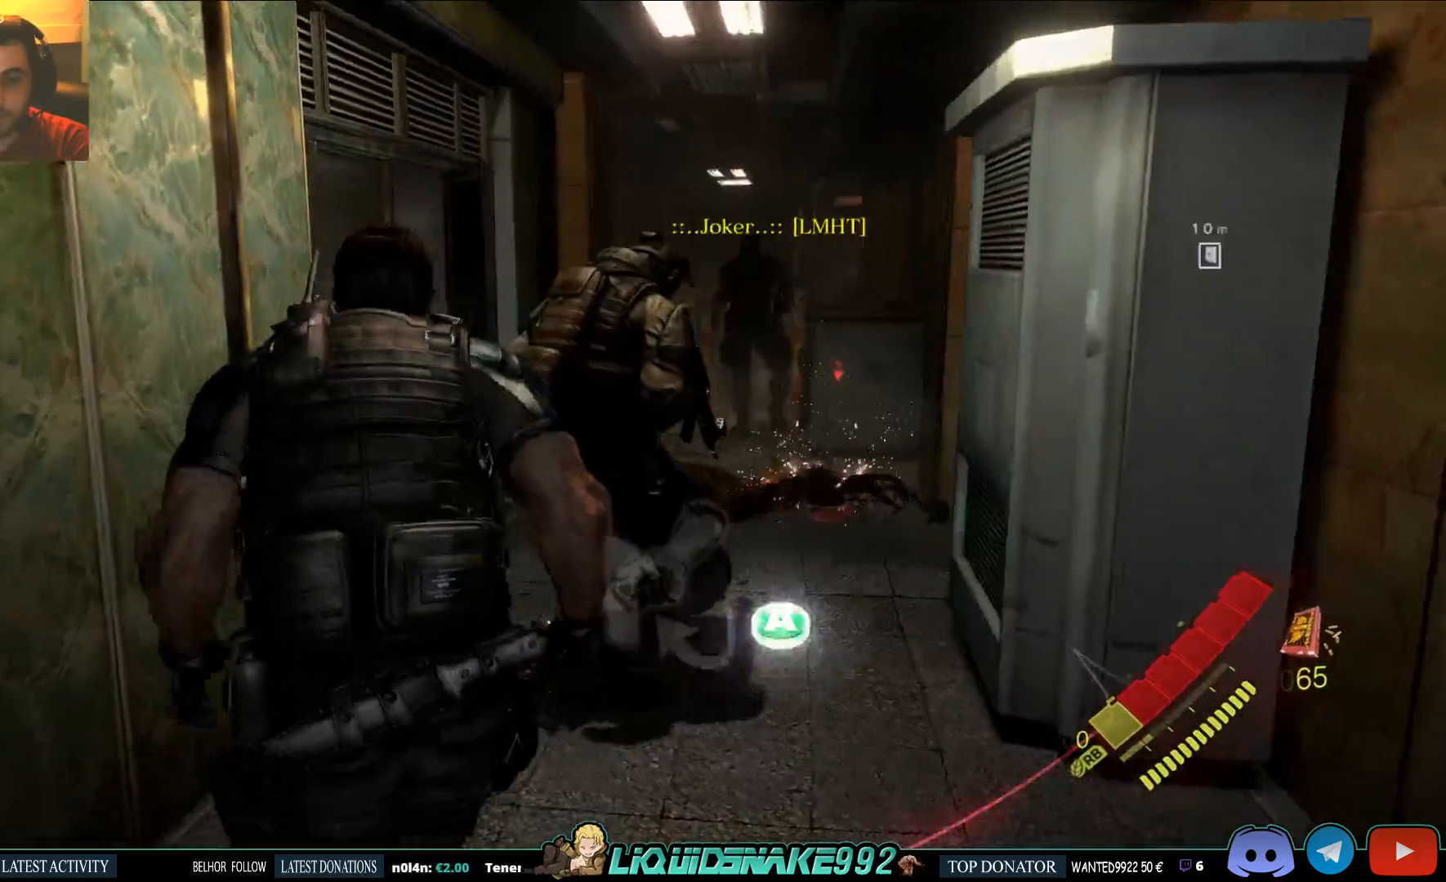
{"dt_ms": 500, "buttons": [], "left_stick": "up", "right_stick": "center", "events": [[300, "left_stick", "up"]]}
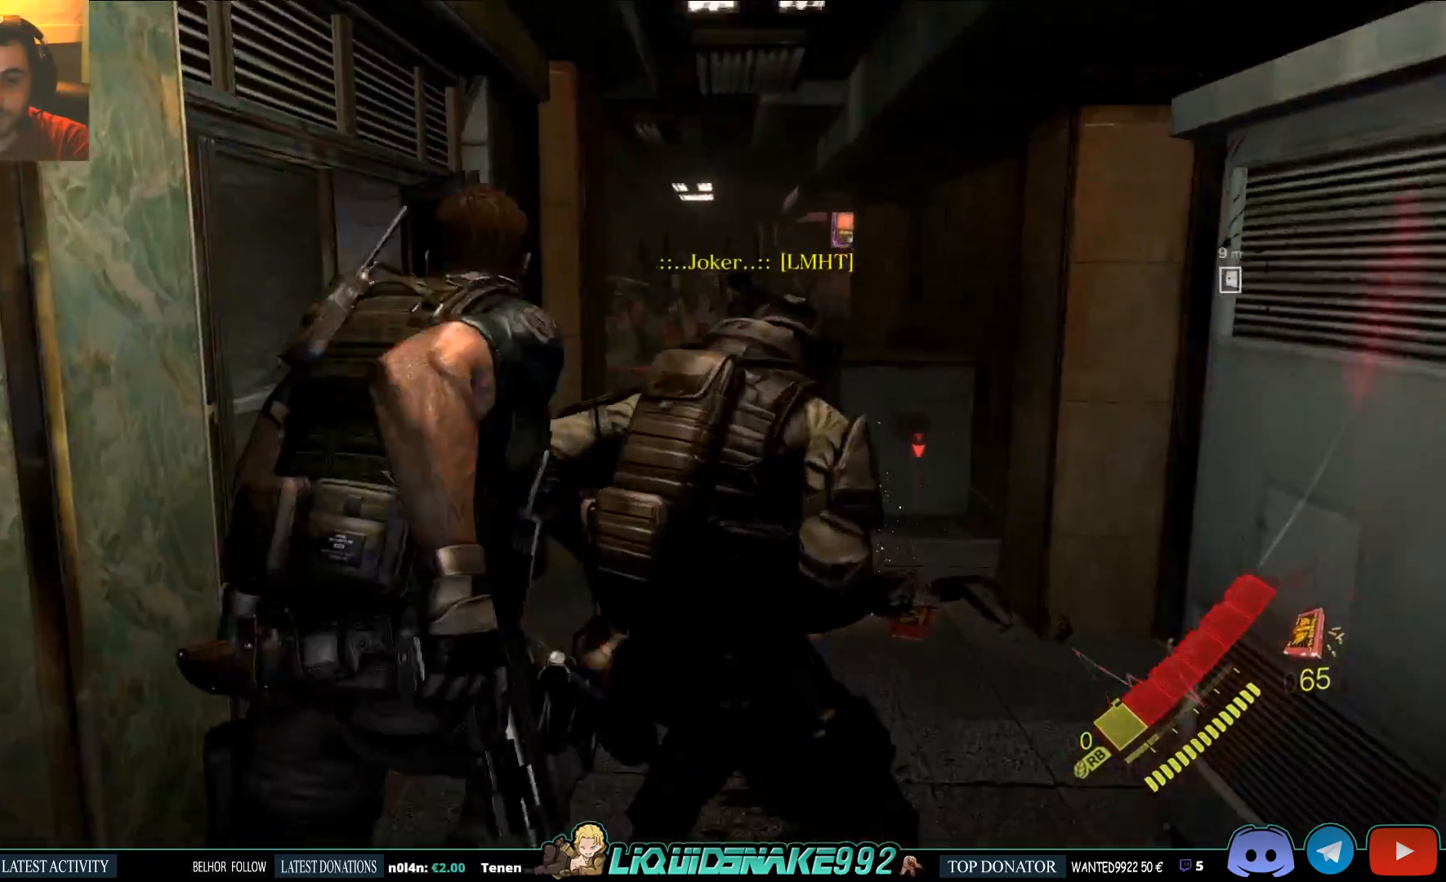
{"dt_ms": 500, "buttons": ["SQUARE"], "left_stick": "up-right", "right_stick": "center", "events": [[100, "SQUARE", "down"], [100, "left_stick", "up-right"], [267, "SQUARE", "up"], [417, "SQUARE", "down"]]}
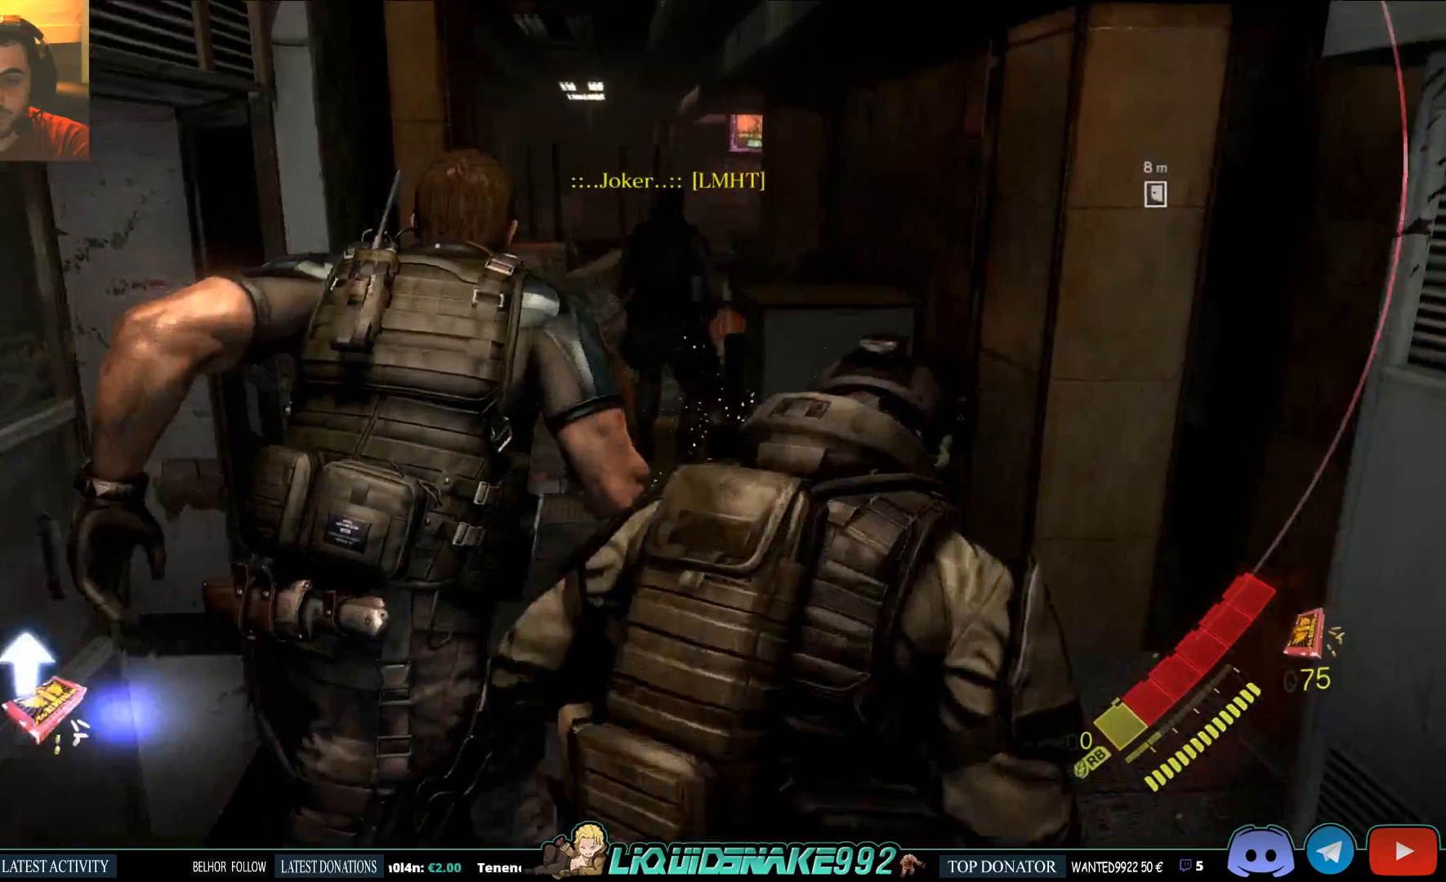
{"dt_ms": 500, "buttons": [], "left_stick": "up", "right_stick": "up-left", "events": [[17, "SQUARE", "up"], [150, "SQUARE", "down"], [267, "SQUARE", "up"], [267, "right_stick", "left"], [367, "SQUARE", "down"], [450, "SQUARE", "up"], [450, "right_stick", "up-left"], [467, "left_stick", "up"]]}
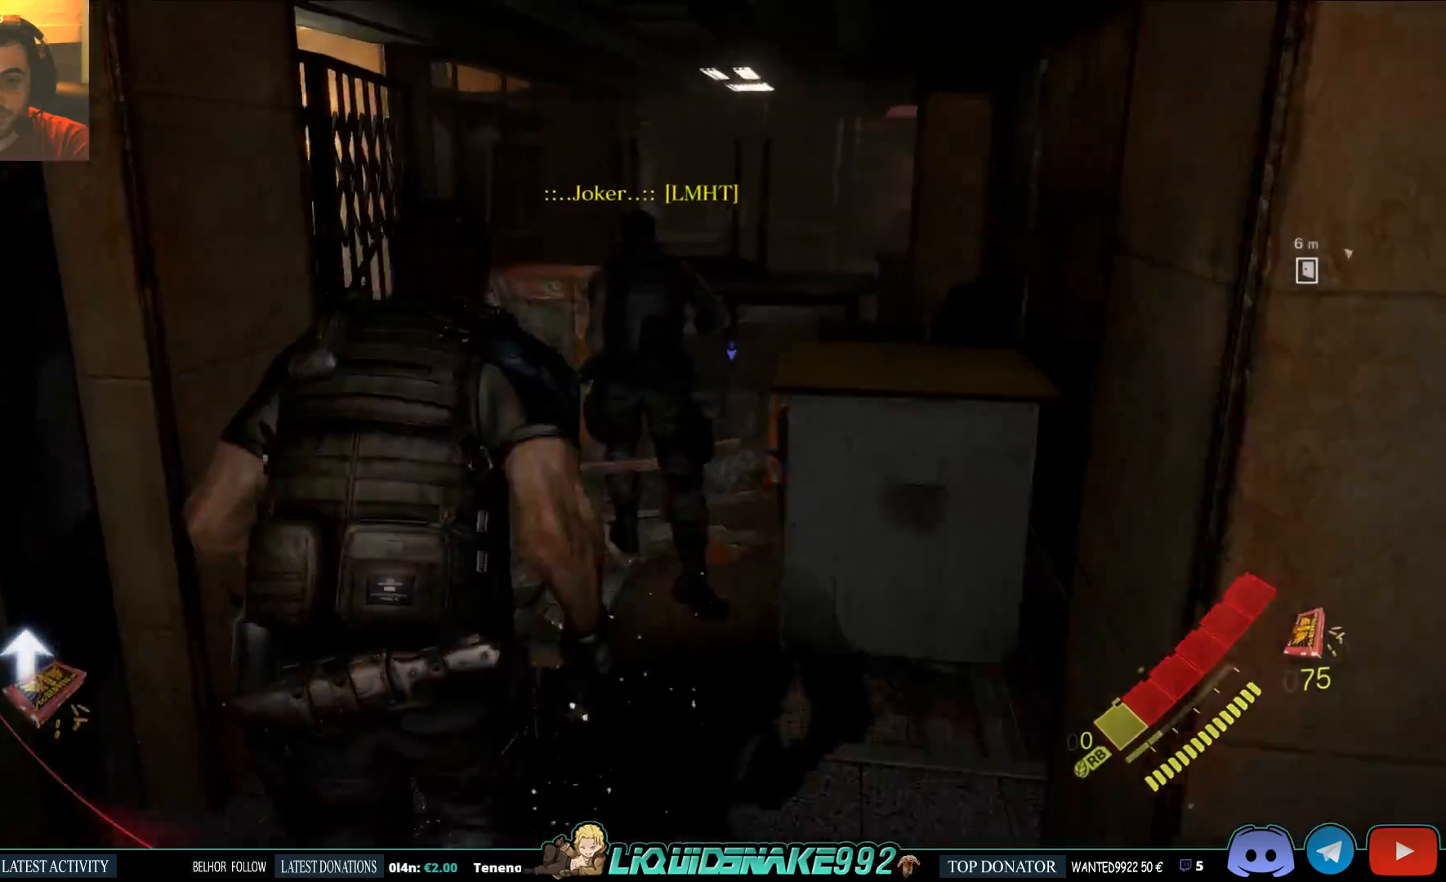
{"dt_ms": 1000, "buttons": [], "left_stick": "center", "right_stick": "center"}
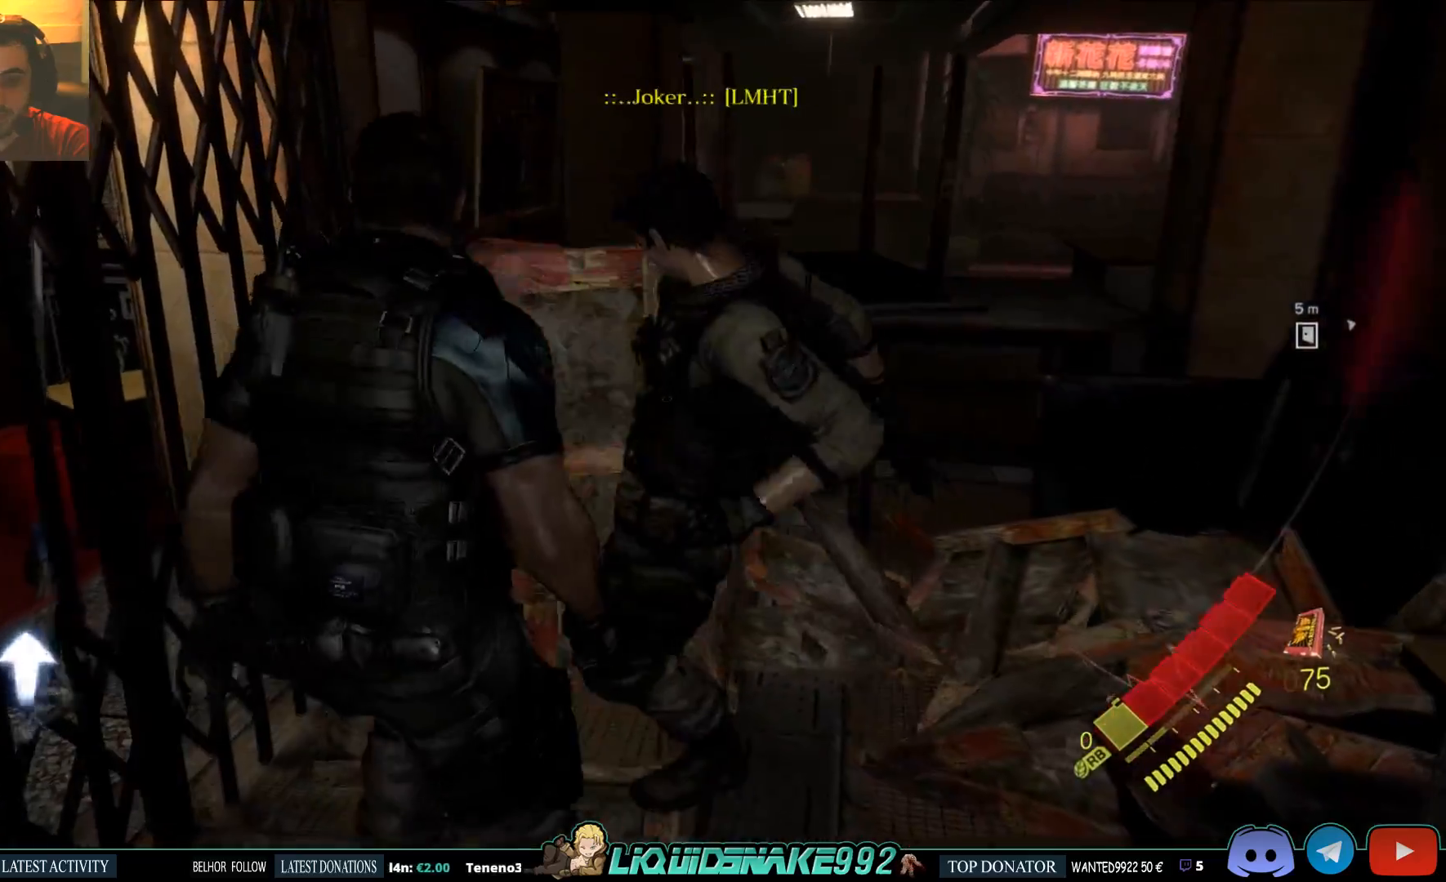
{"dt_ms": 500, "buttons": [], "left_stick": "center", "right_stick": "center", "events": [[117, "SQUARE", "down"], [150, "left_stick", "up"], [233, "SQUARE", "up"], [333, "SQUARE", "down"], [417, "SQUARE", "up"], [500, "left_stick", "center"]]}
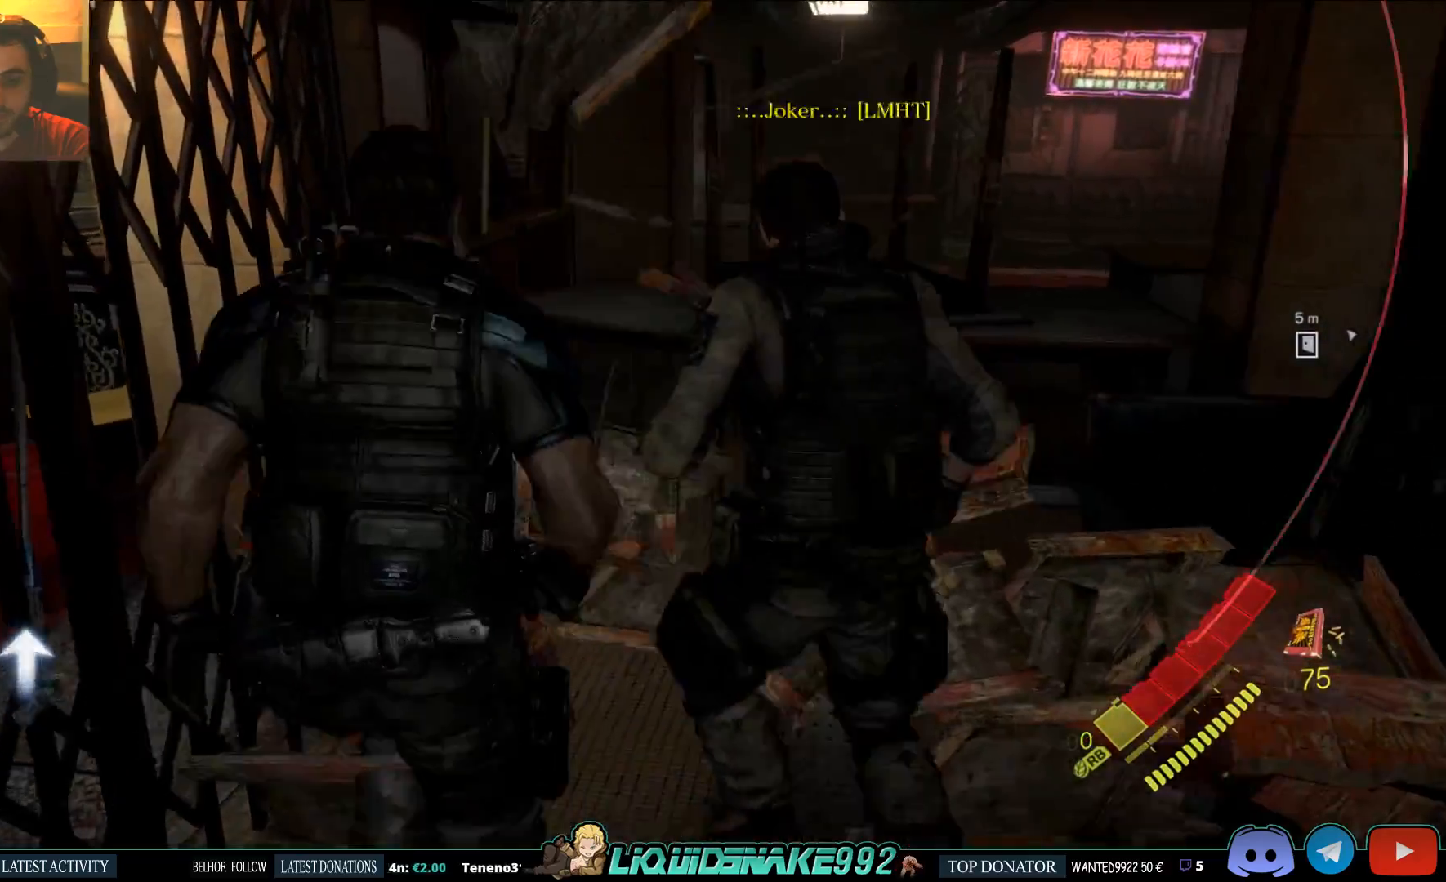
{"dt_ms": 500, "buttons": ["SQUARE"], "left_stick": "down", "right_stick": "left", "events": [[33, "SQUARE", "down"], [67, "left_stick", "down"], [133, "SQUARE", "up"], [250, "SQUARE", "down"], [350, "SQUARE", "up"], [367, "right_stick", "left"], [467, "SQUARE", "down"]]}
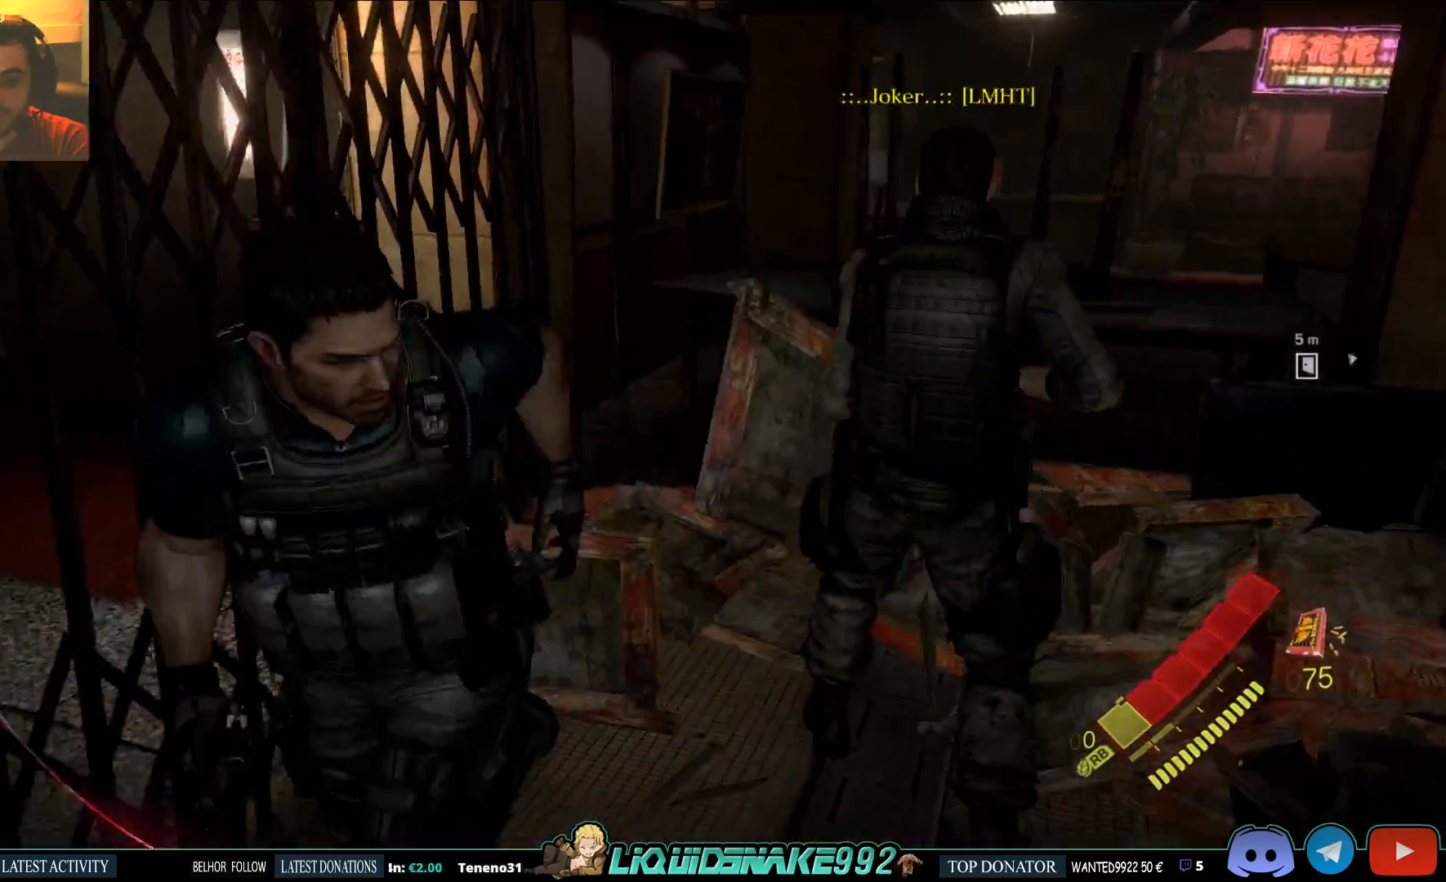
{"dt_ms": 500, "buttons": ["SQUARE"], "left_stick": "down-left", "right_stick": "left", "events": [[100, "SQUARE", "up"], [233, "SQUARE", "down"], [383, "SQUARE", "up"], [467, "SQUARE", "down"], [467, "left_stick", "down-left"]]}
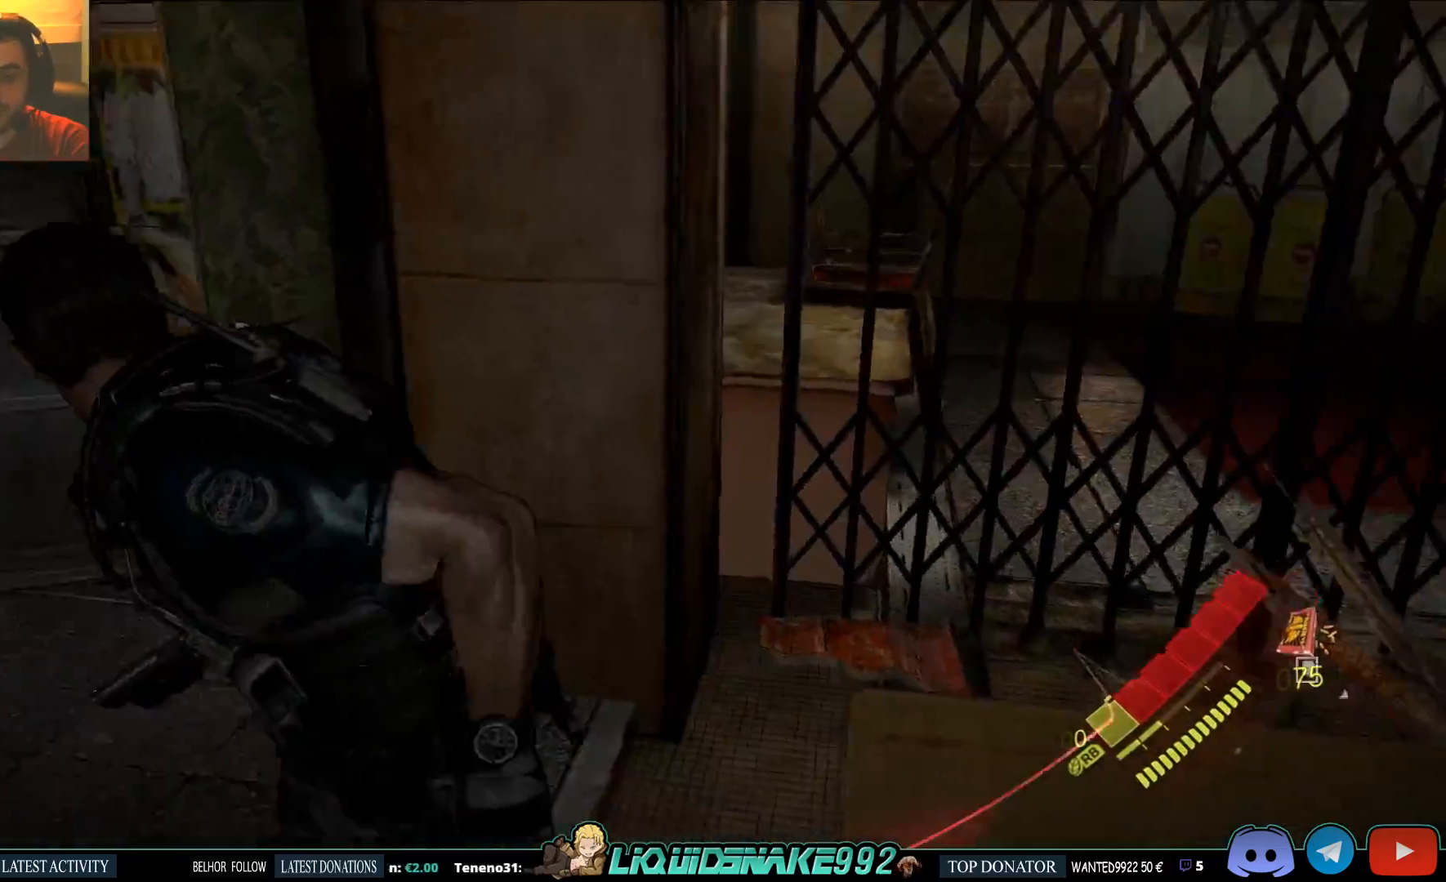
{"dt_ms": 500, "buttons": ["SQUARE"], "left_stick": "left", "right_stick": "up-left", "events": [[50, "right_stick", "up-left"], [83, "SQUARE", "up"], [83, "left_stick", "left"], [100, "SQUARE", "down"], [117, "SQUARE", "up"], [167, "SQUARE", "down"], [350, "SQUARE", "up"], [500, "SQUARE", "down"]]}
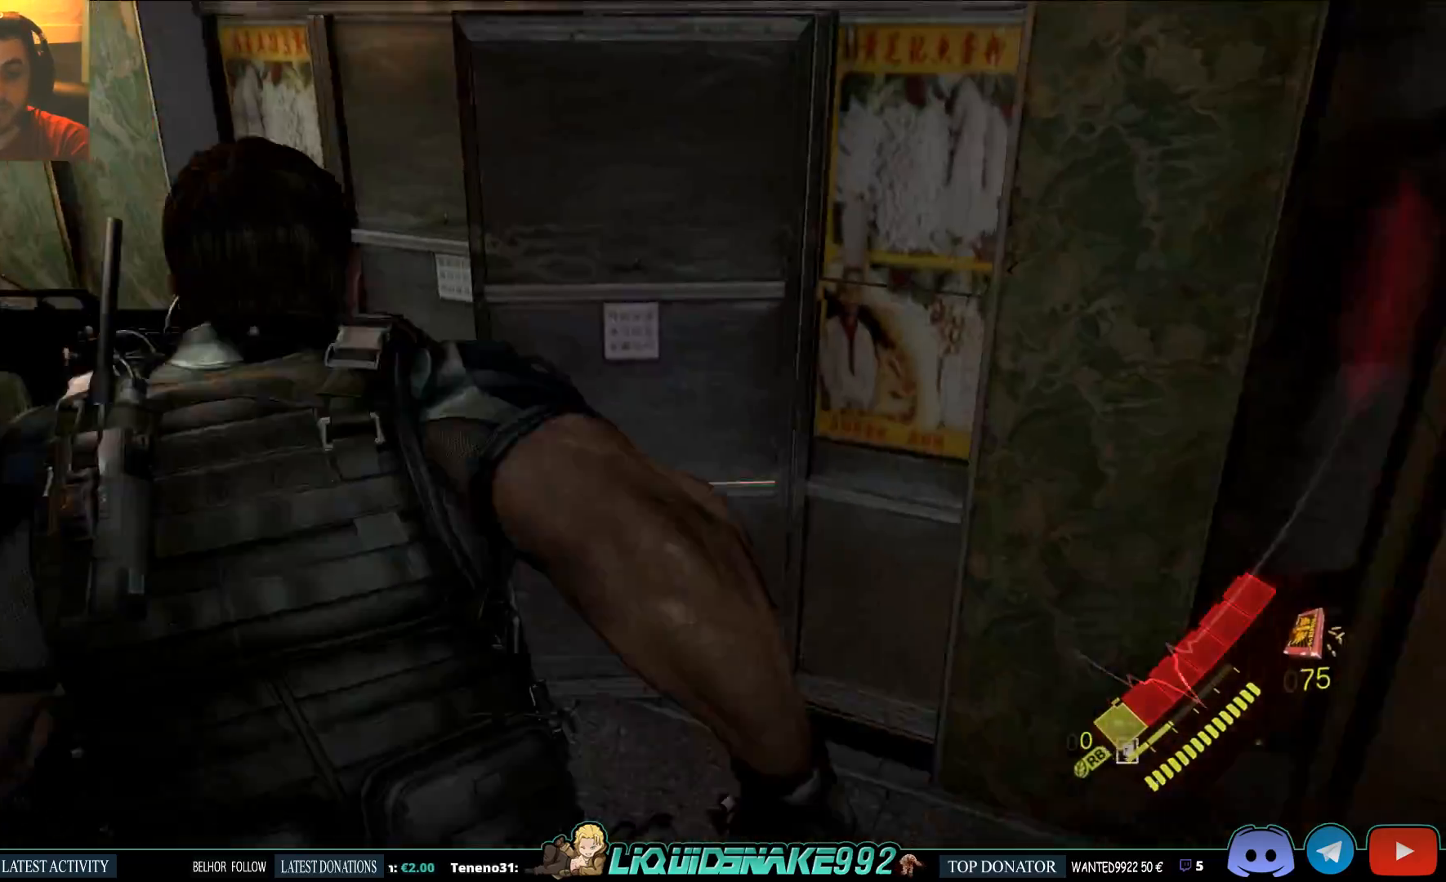
{"dt_ms": 500, "buttons": [], "left_stick": "up-left", "right_stick": "center", "events": [[17, "left_stick", "up-left"], [17, "right_stick", "center"], [100, "SQUARE", "up"], [200, "right_stick", "right"], [367, "right_stick", "center"]]}
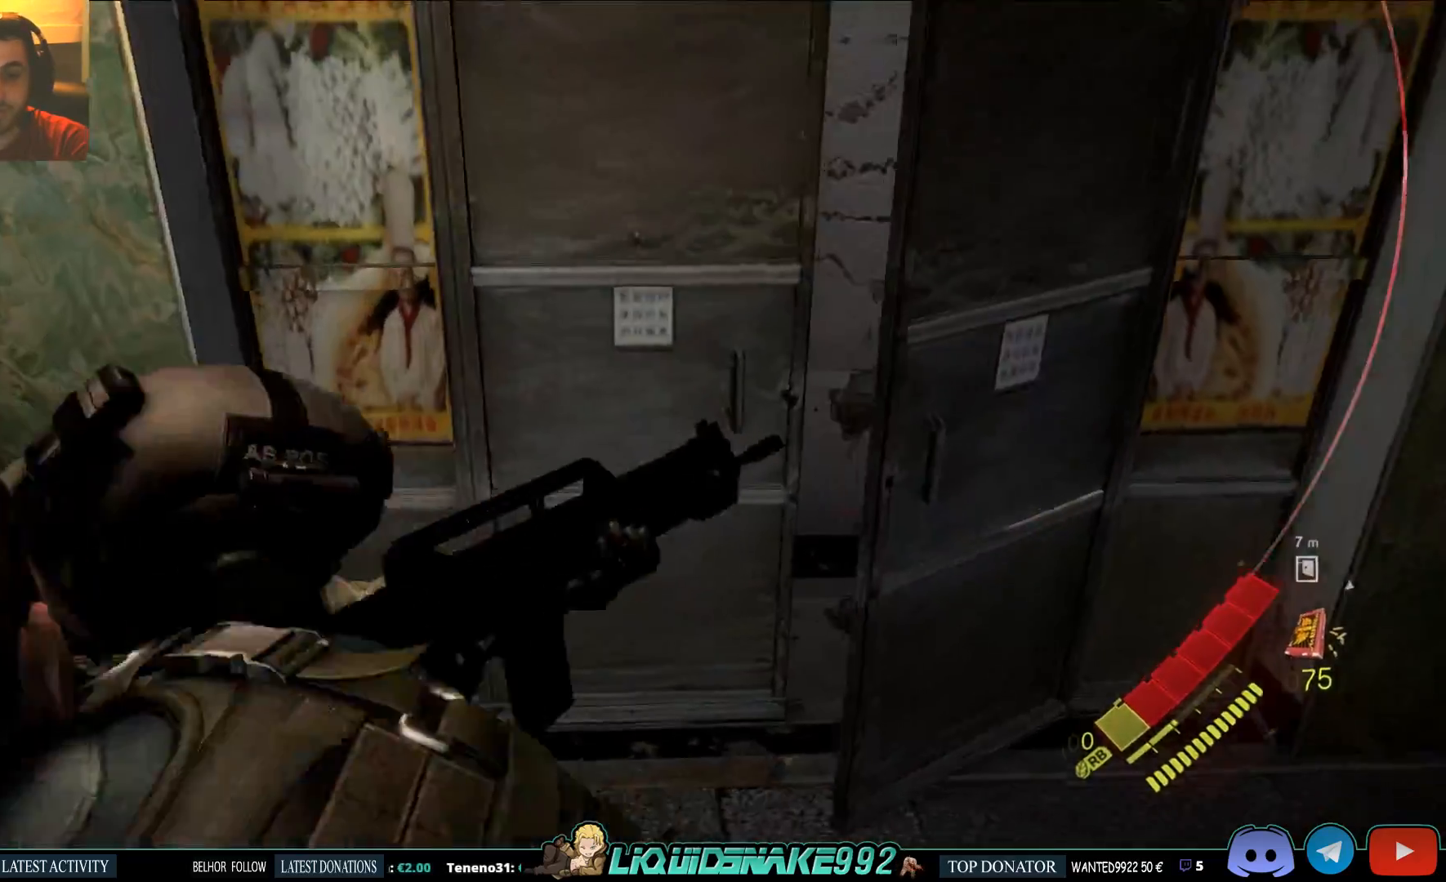
{"dt_ms": 500, "buttons": [], "left_stick": "left", "right_stick": "center", "events": [[50, "left_stick", "left"]]}
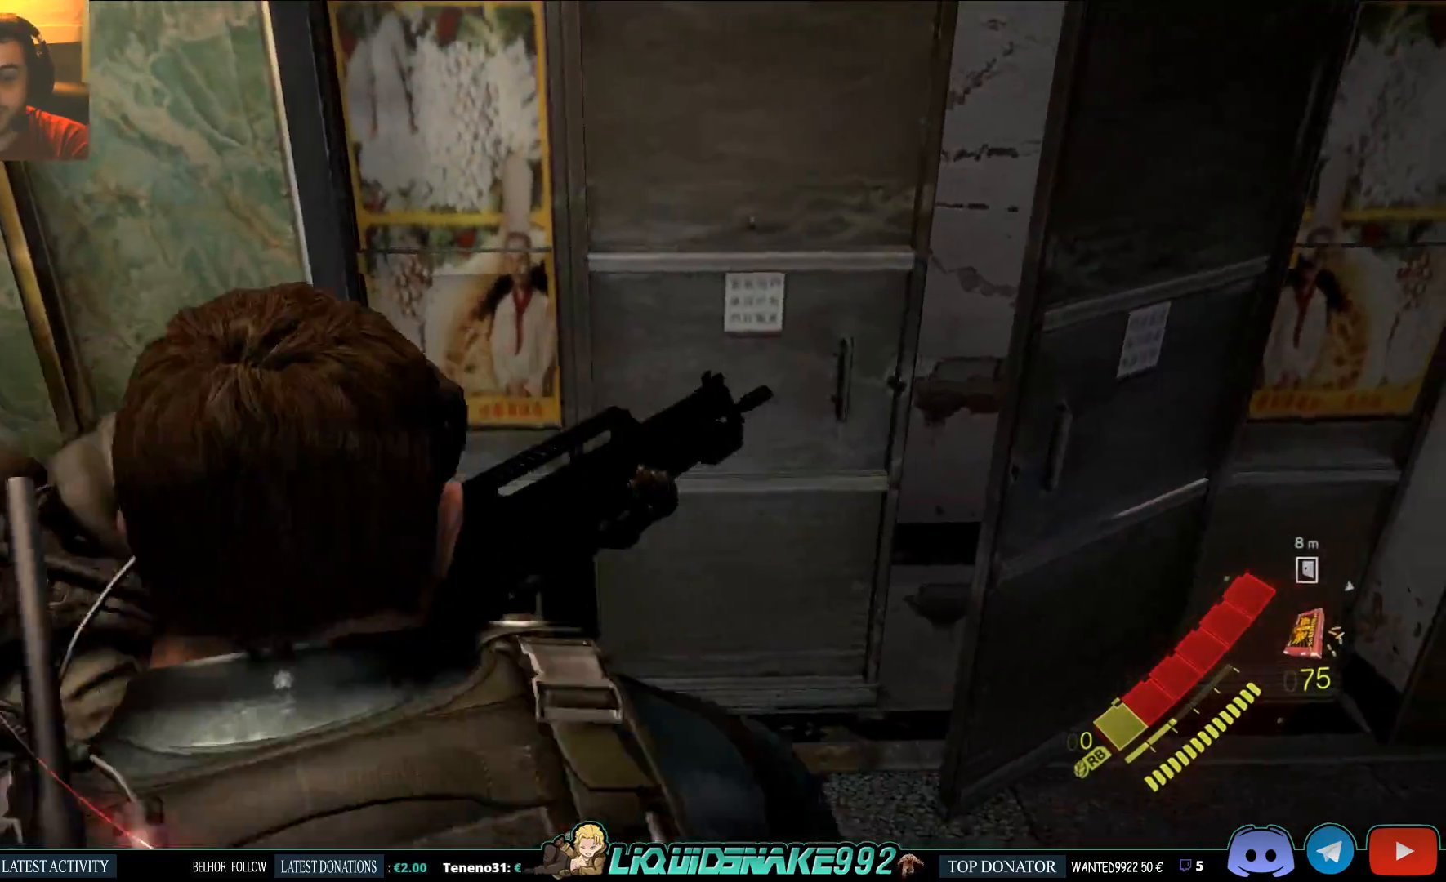
{"dt_ms": 500, "buttons": [], "left_stick": "up-left", "right_stick": "center", "events": [[333, "left_stick", "up-left"]]}
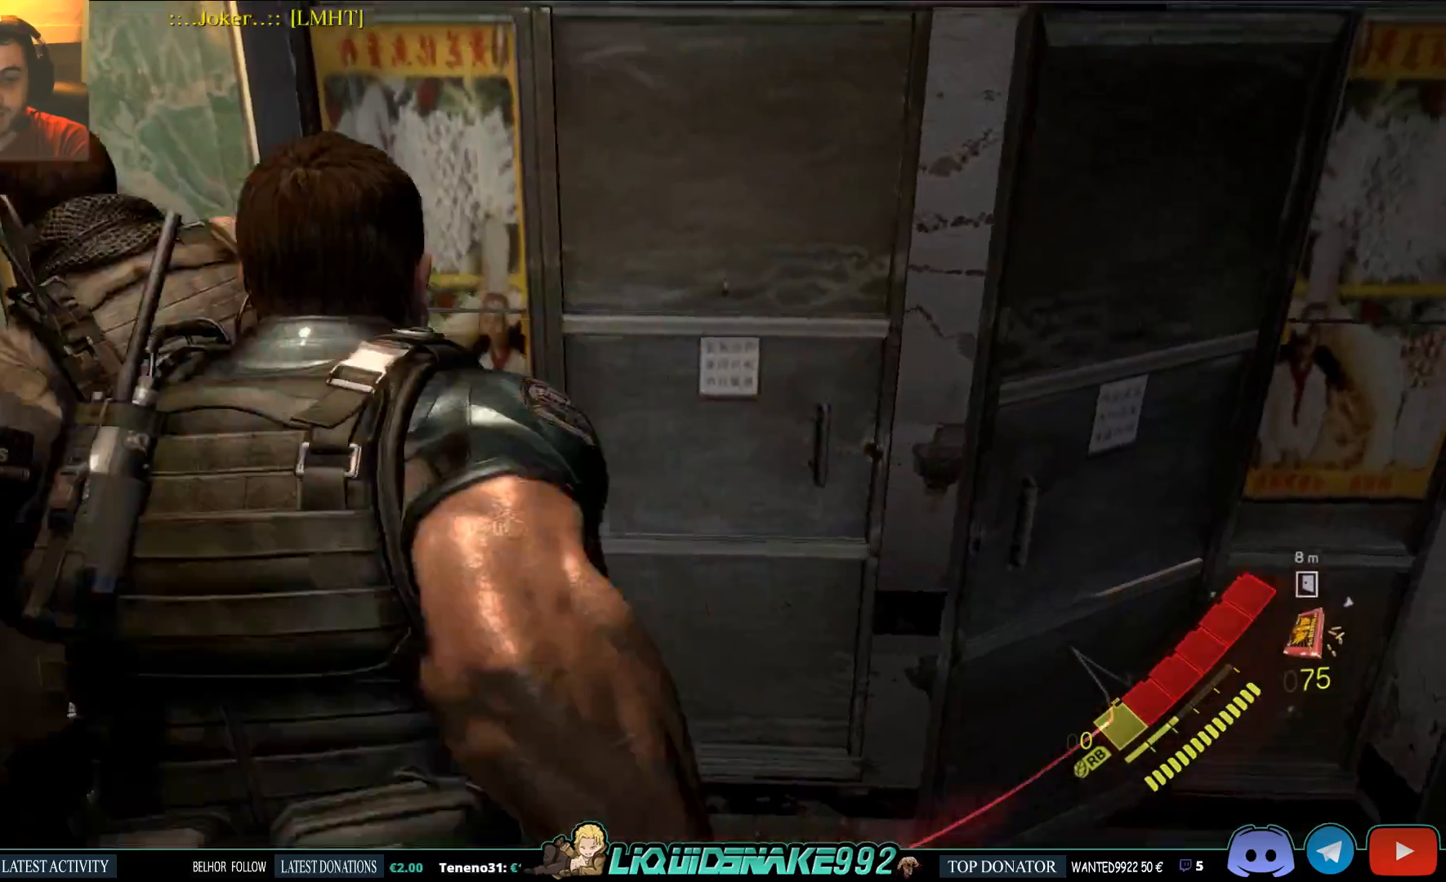
{"dt_ms": 500, "buttons": [], "left_stick": "left", "right_stick": "center", "events": [[267, "left_stick", "left"]]}
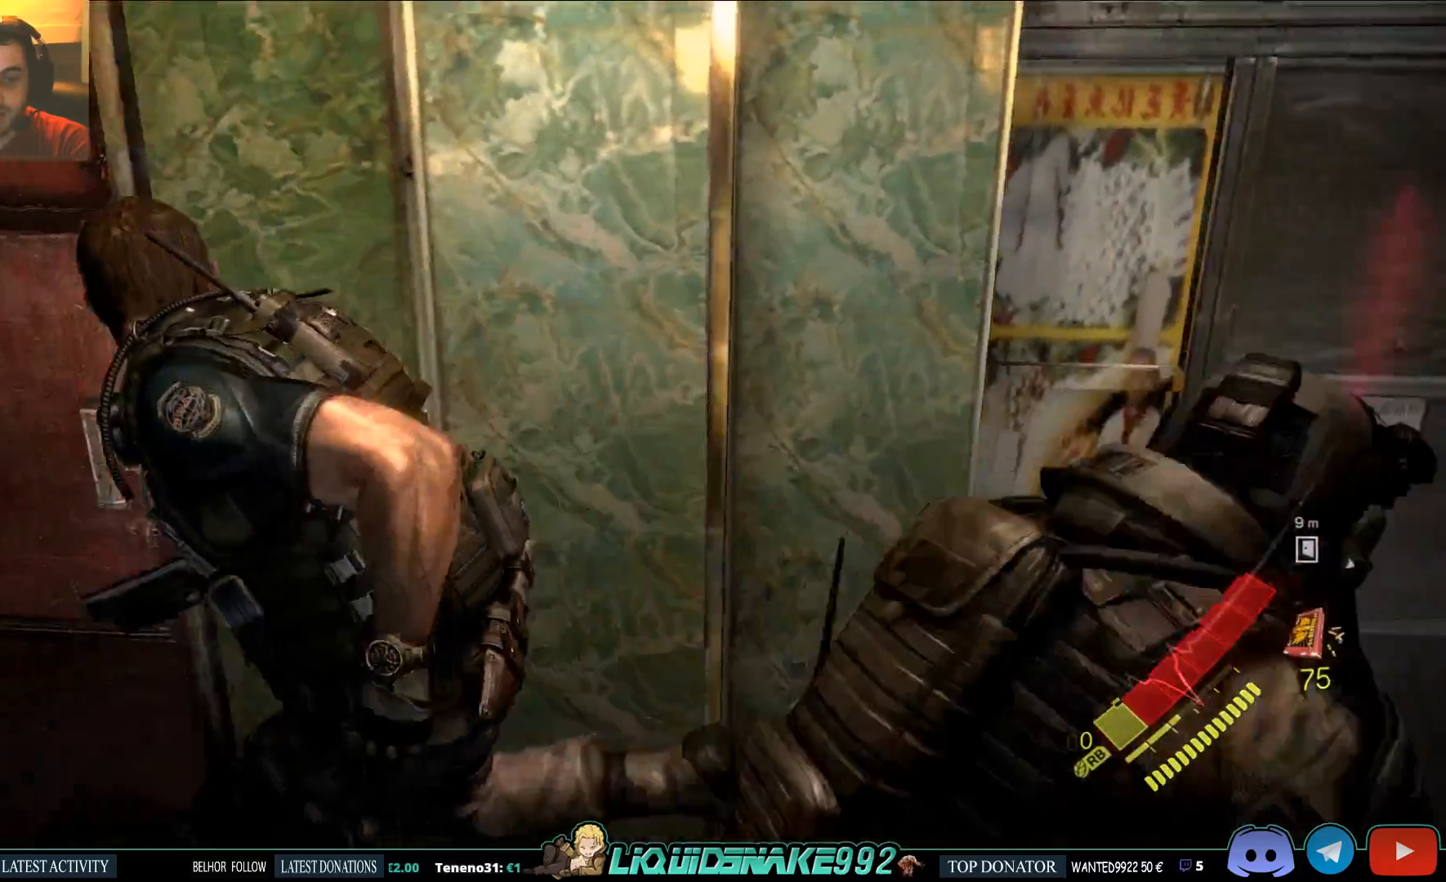
{"dt_ms": 1000, "buttons": [], "left_stick": "center", "right_stick": "right"}
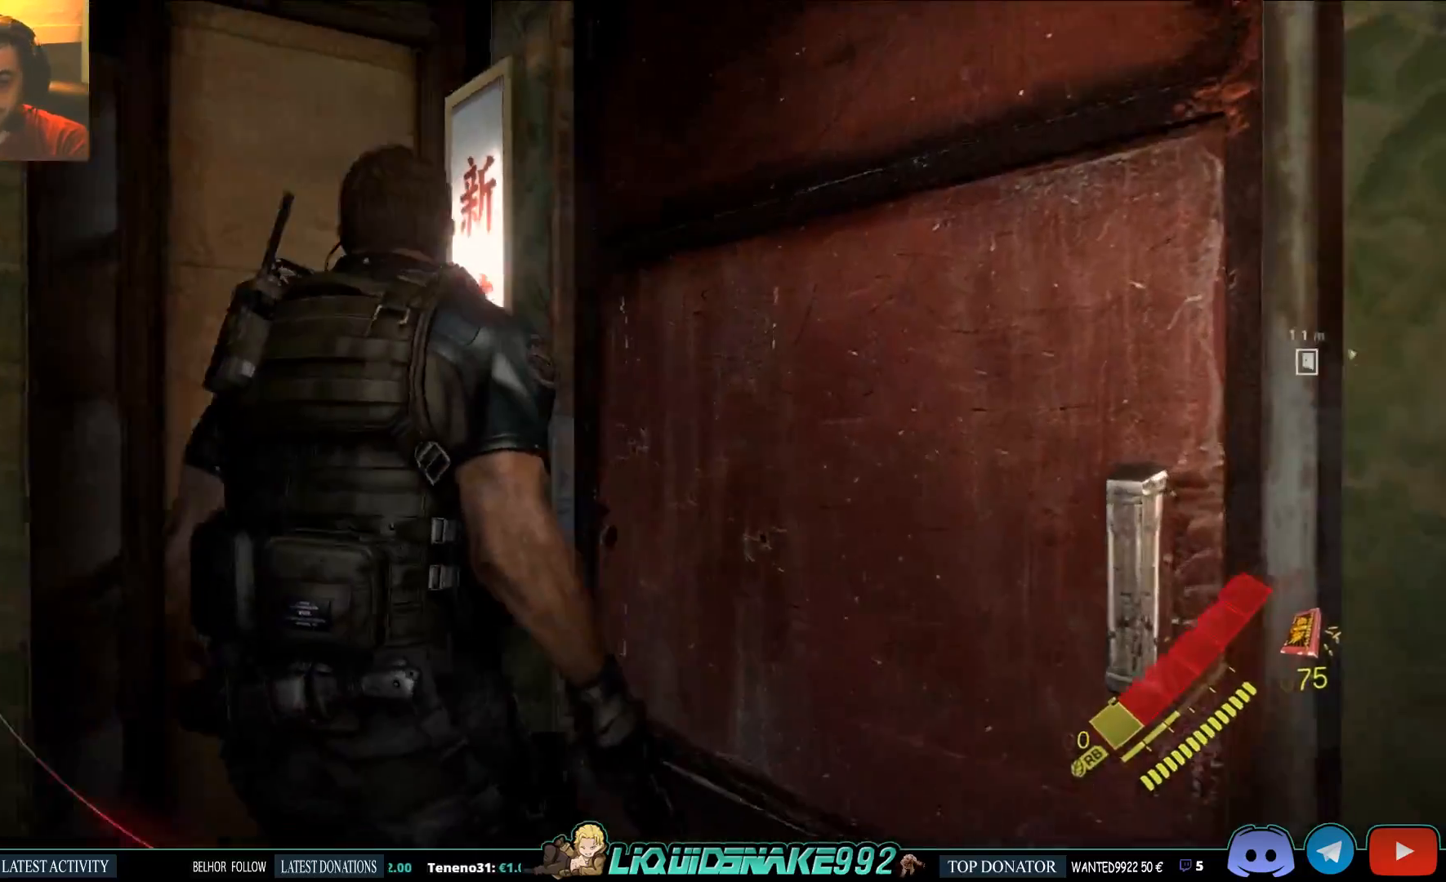
{"dt_ms": 500, "buttons": [], "left_stick": "right", "right_stick": "right", "events": [[233, "left_stick", "right"]]}